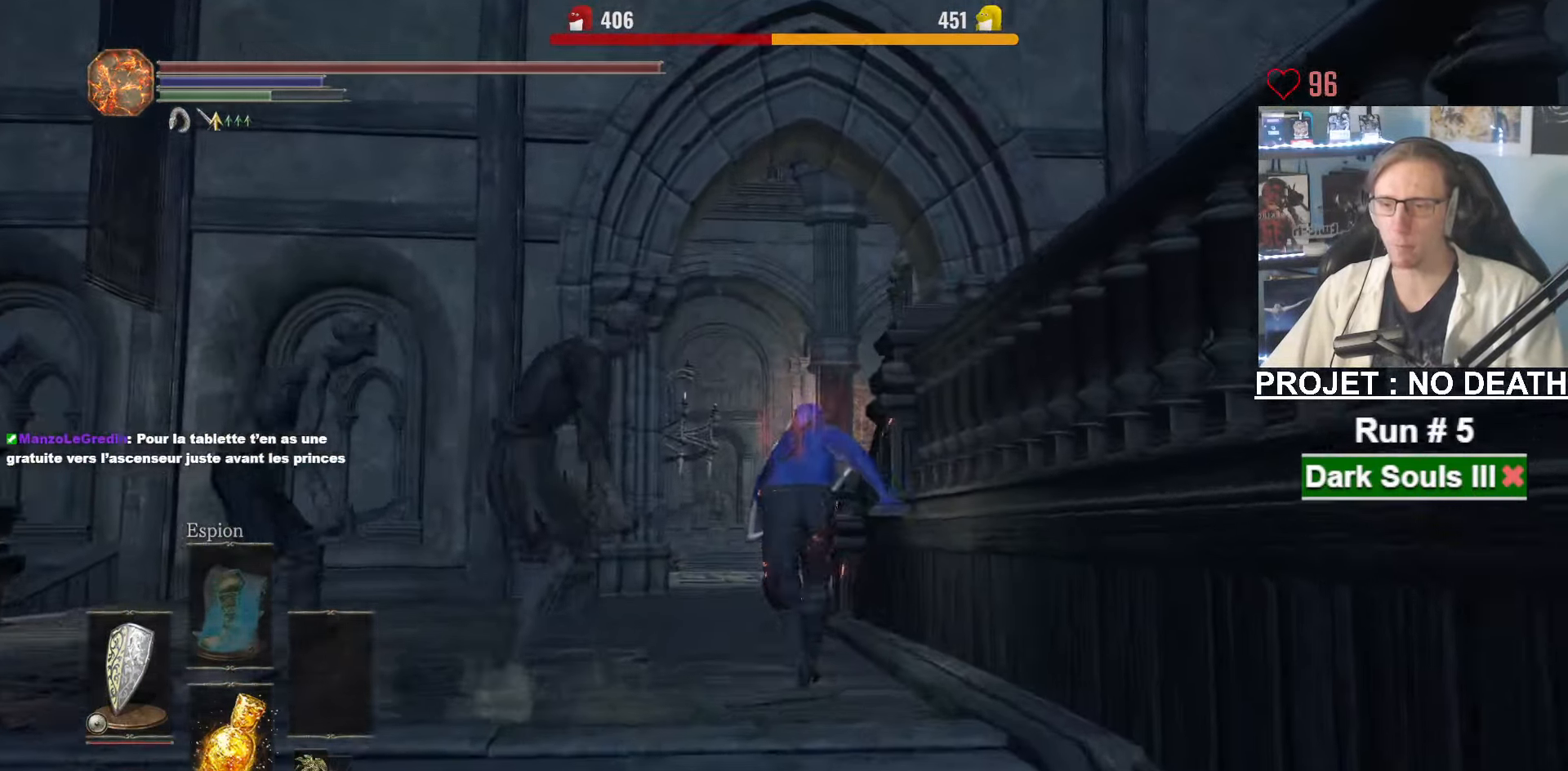
Gameplay with keyboard and mouse; each line is a JSON object with the keys and mouse buttons held at the frame after it. "events" lists presses ("down") and releases ("up") of "1", "2", "3", "4", "a", "alt", "ctrl", "d", "down", "e", "f", "g", "left", "q", "r", "return", "right", "s", "shift", "space", "tab", "up", "z", "mouse_left", "mouse_wheel", "mouse_right", "mouse_mb4" and "mouse_mb5" between this image and that frame as [ms after this image, input, new state], when the widget could be followed in between. "mouse_left", "mouse_wheel", "mouse_right", "mouse_mb4", "mouse_mb5" = the "left", "wheel", "right", "mb4", "mb5" buttons of the "mouse" list. No other keys are recorded. "wheel" means that the mouse wheel is clicked or scrolled. Not read: mouse_move.
{"keys": ["space", "z"], "mouse": [], "events": [[417, "mouse_right", "up"]]}
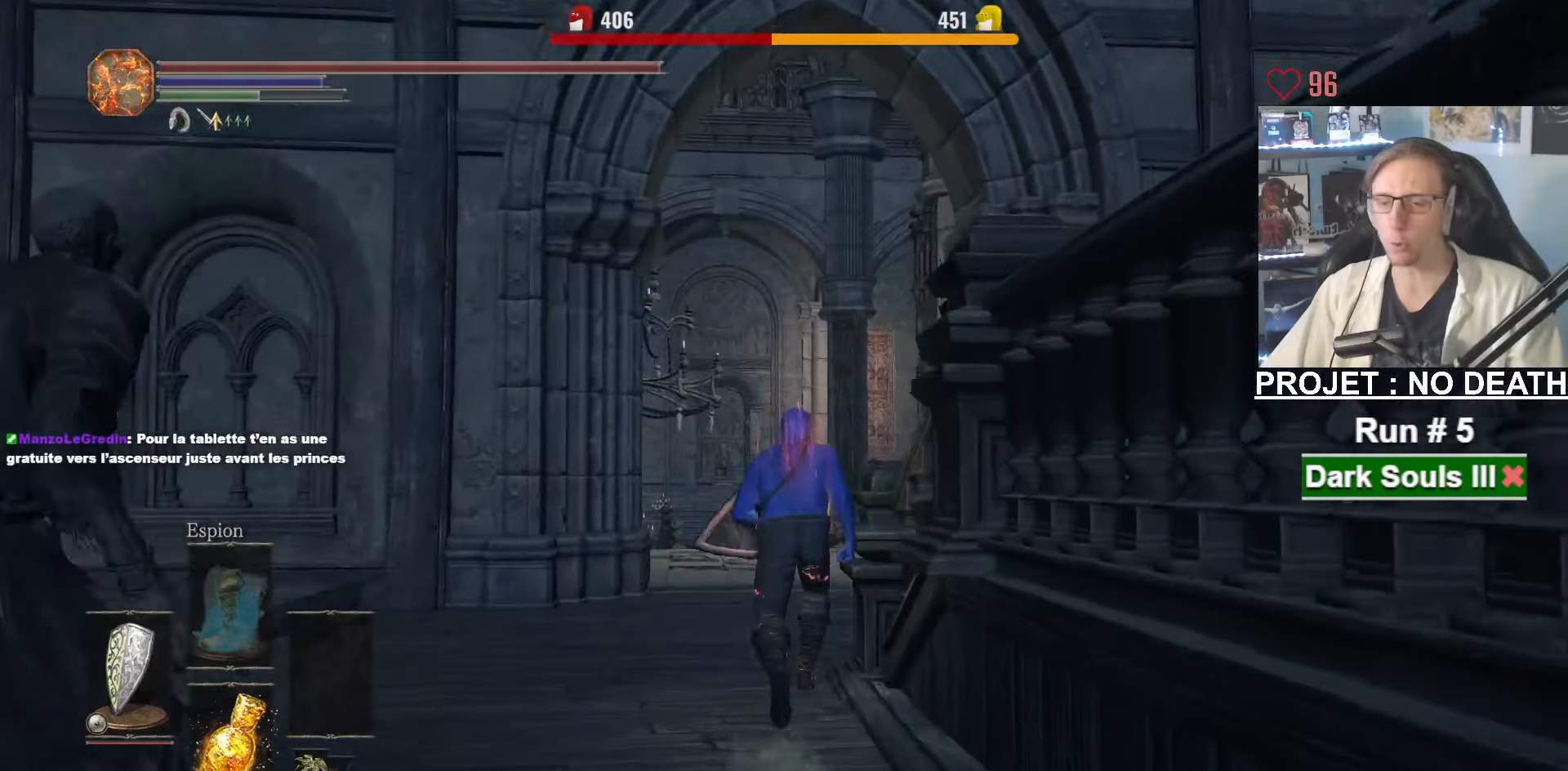
{"keys": ["space", "z"], "mouse": [], "events": []}
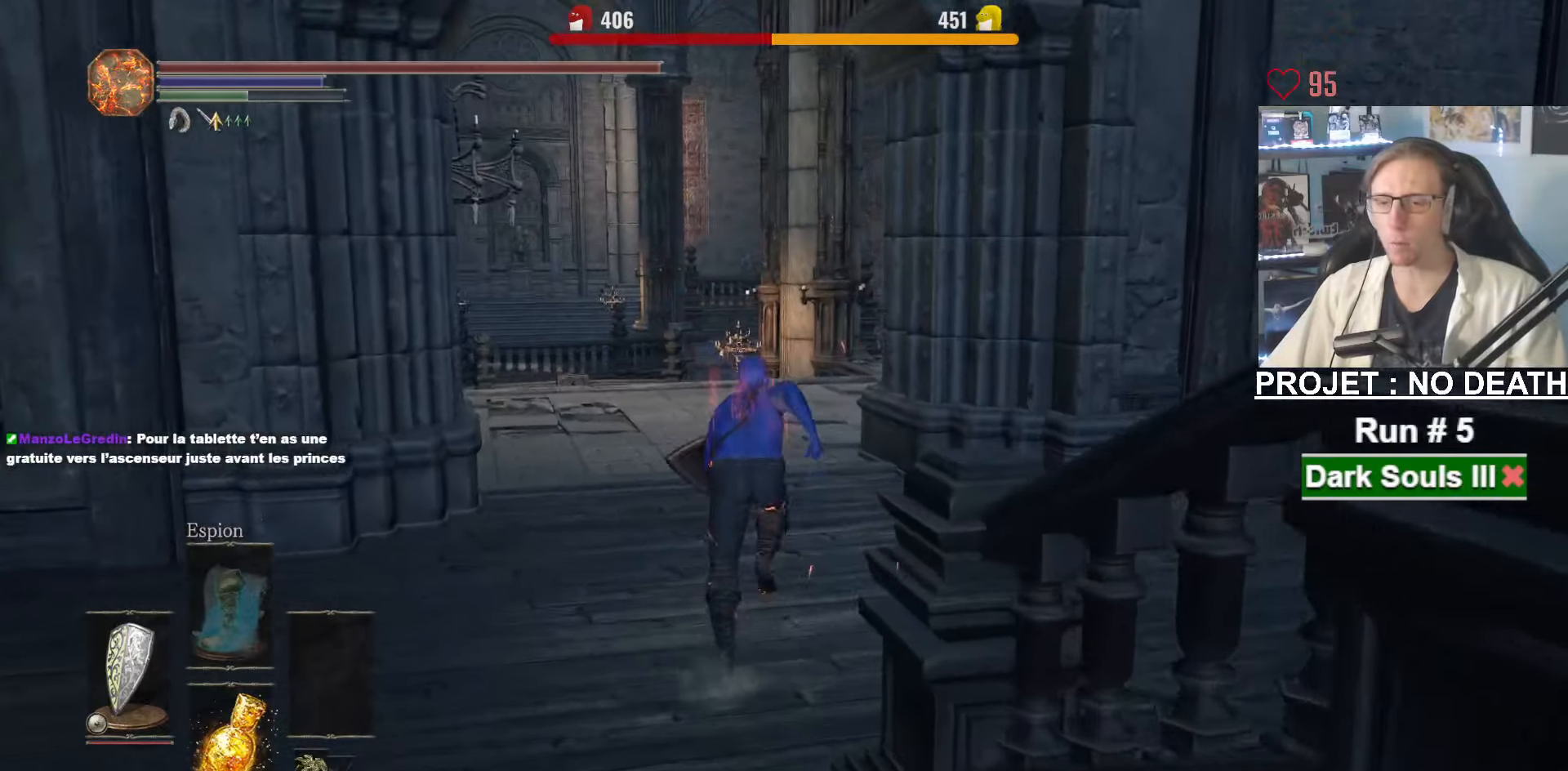
{"keys": ["space", "z"], "mouse": [], "events": []}
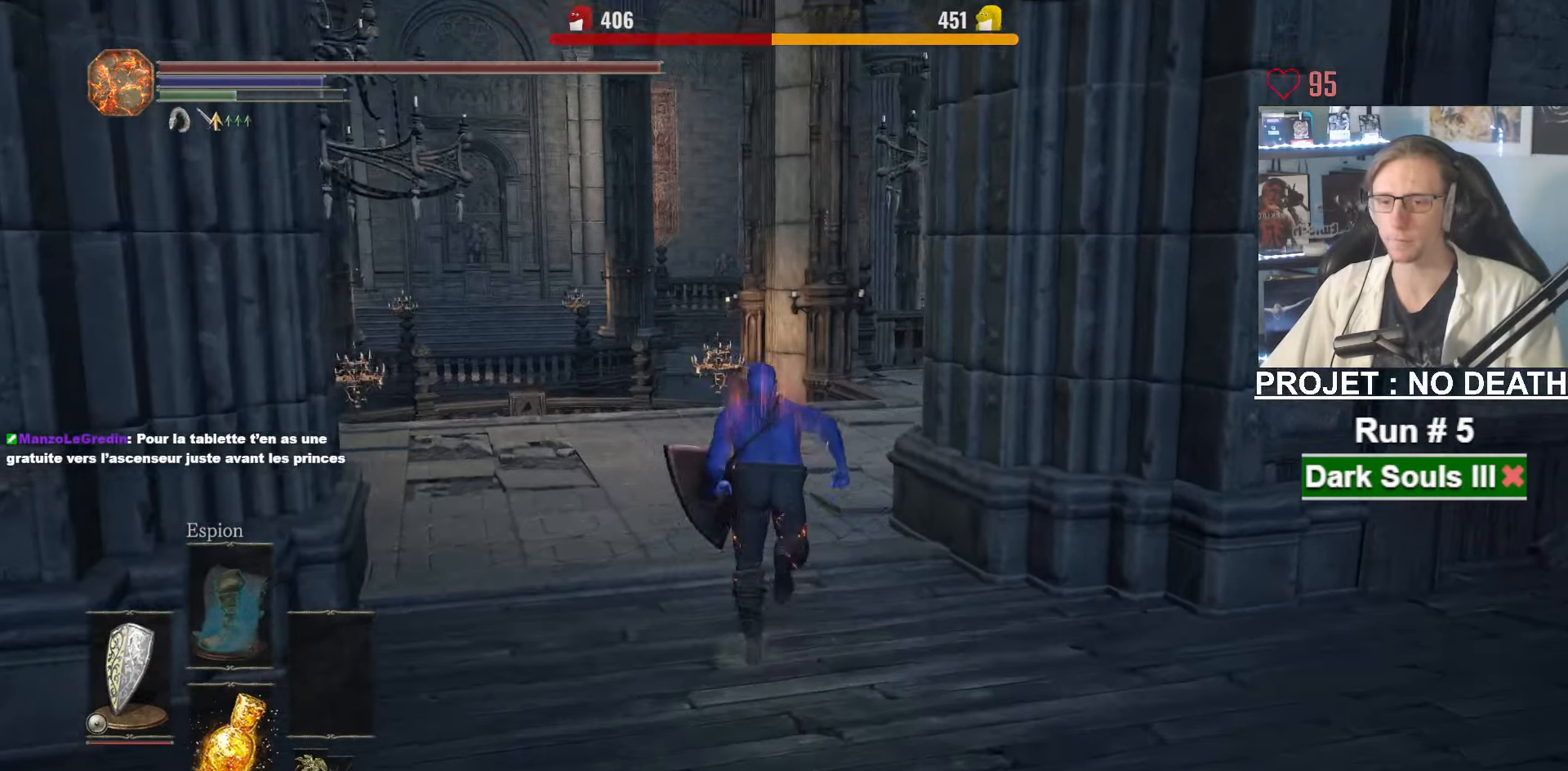
{"keys": ["space", "z"], "mouse": [], "events": []}
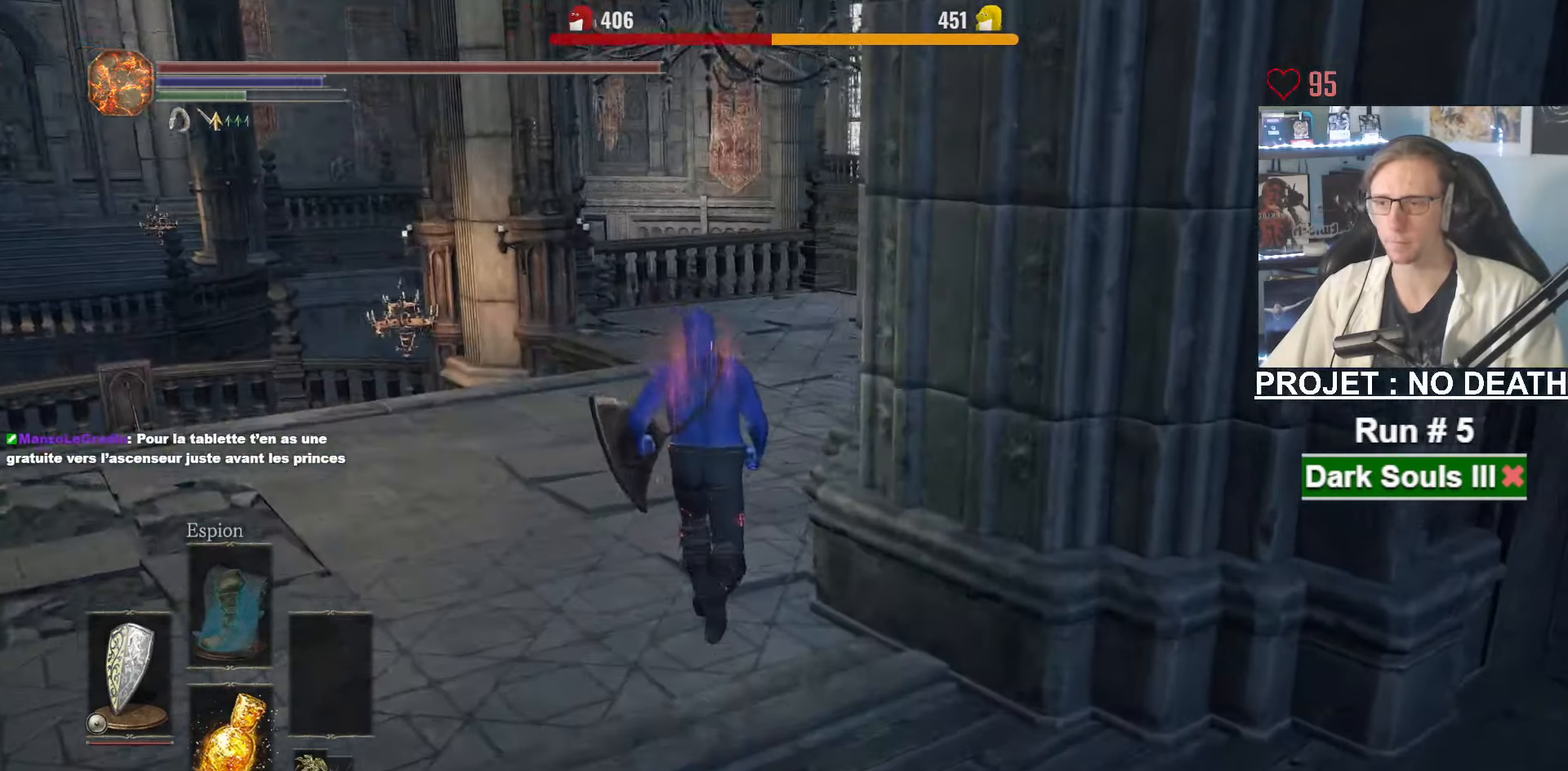
{"keys": ["space", "z"], "mouse": [], "events": []}
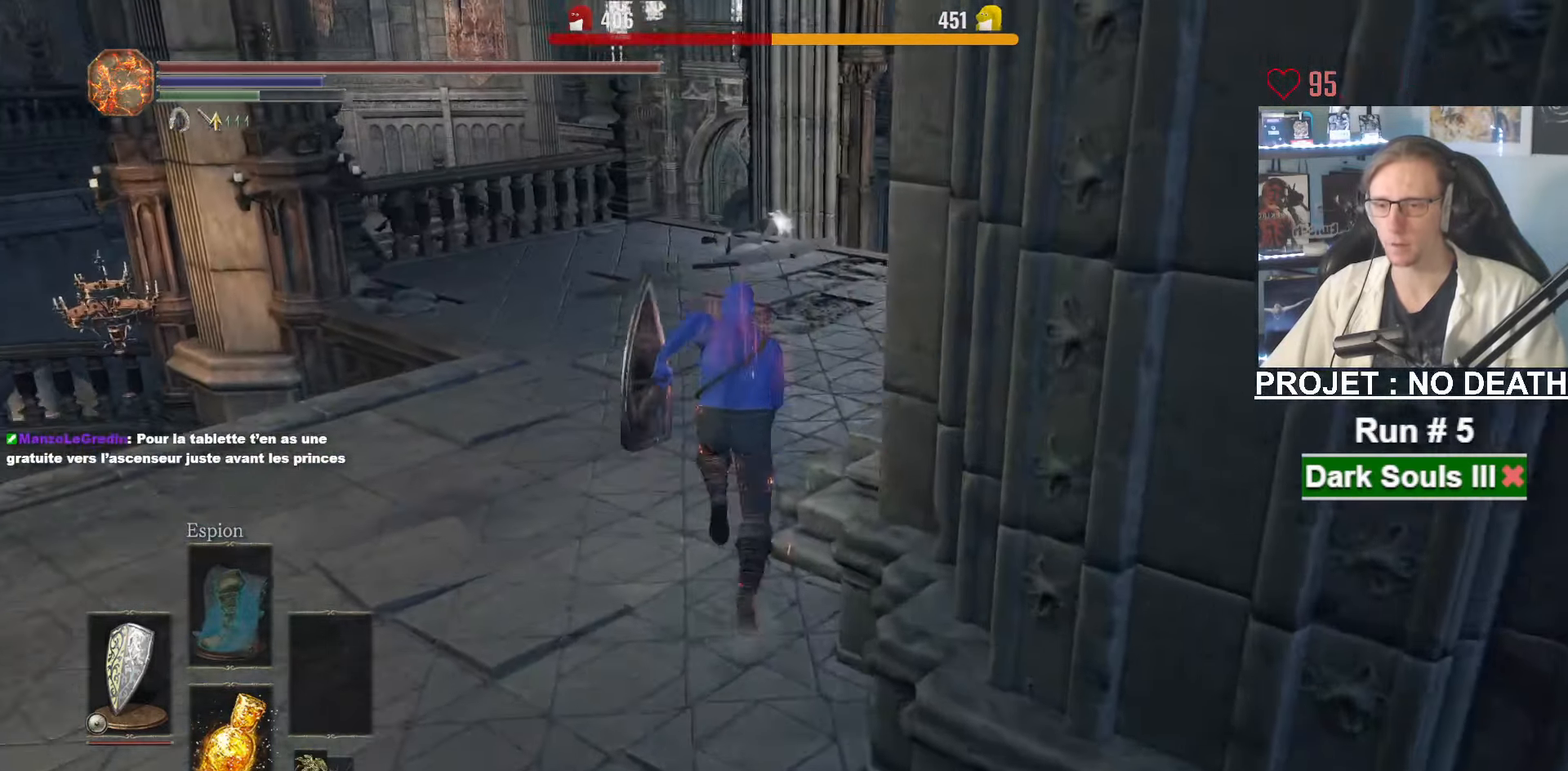
{"keys": ["space", "z"], "mouse": [], "events": []}
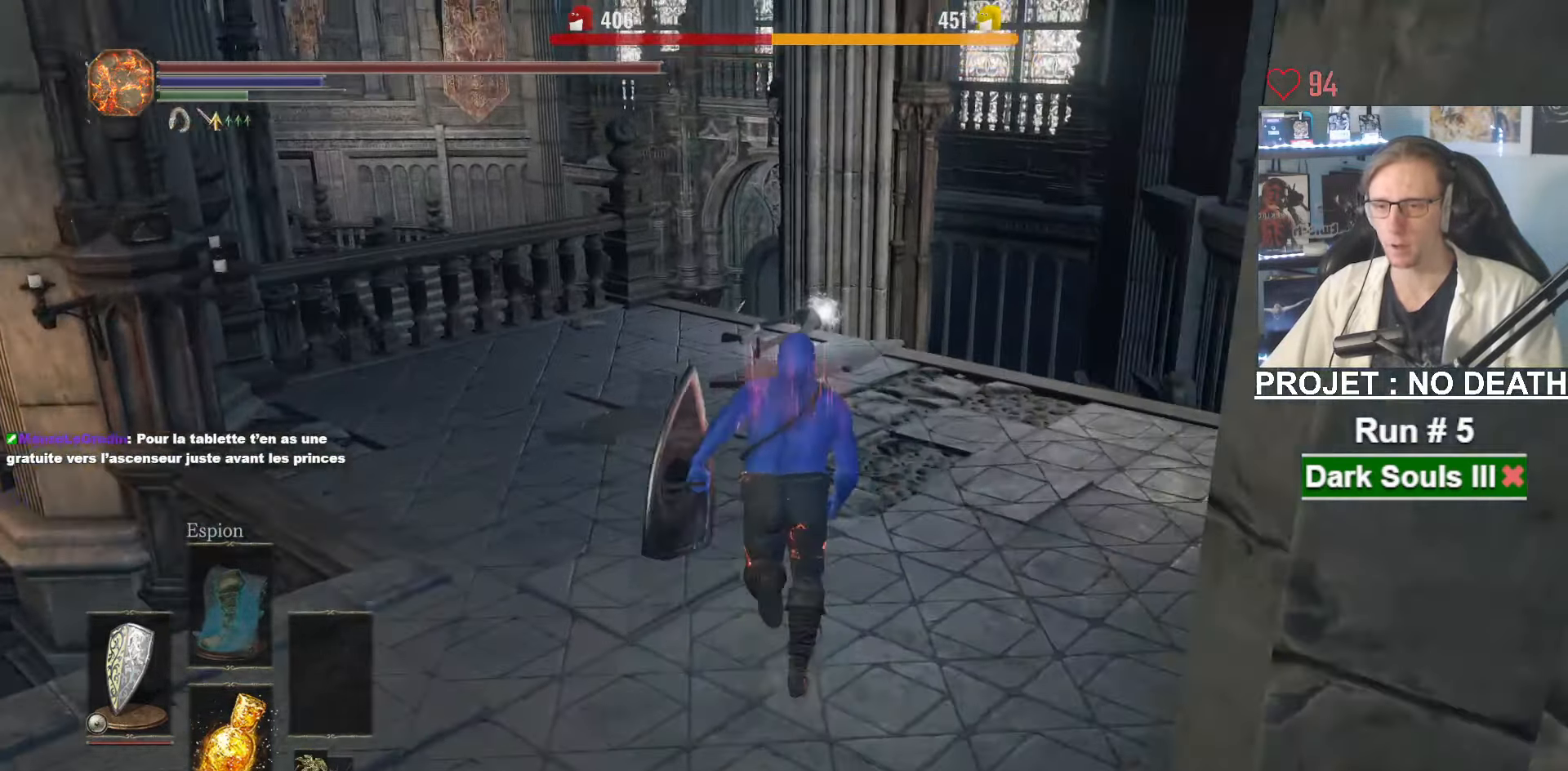
{"keys": ["space", "z"], "mouse": [], "events": []}
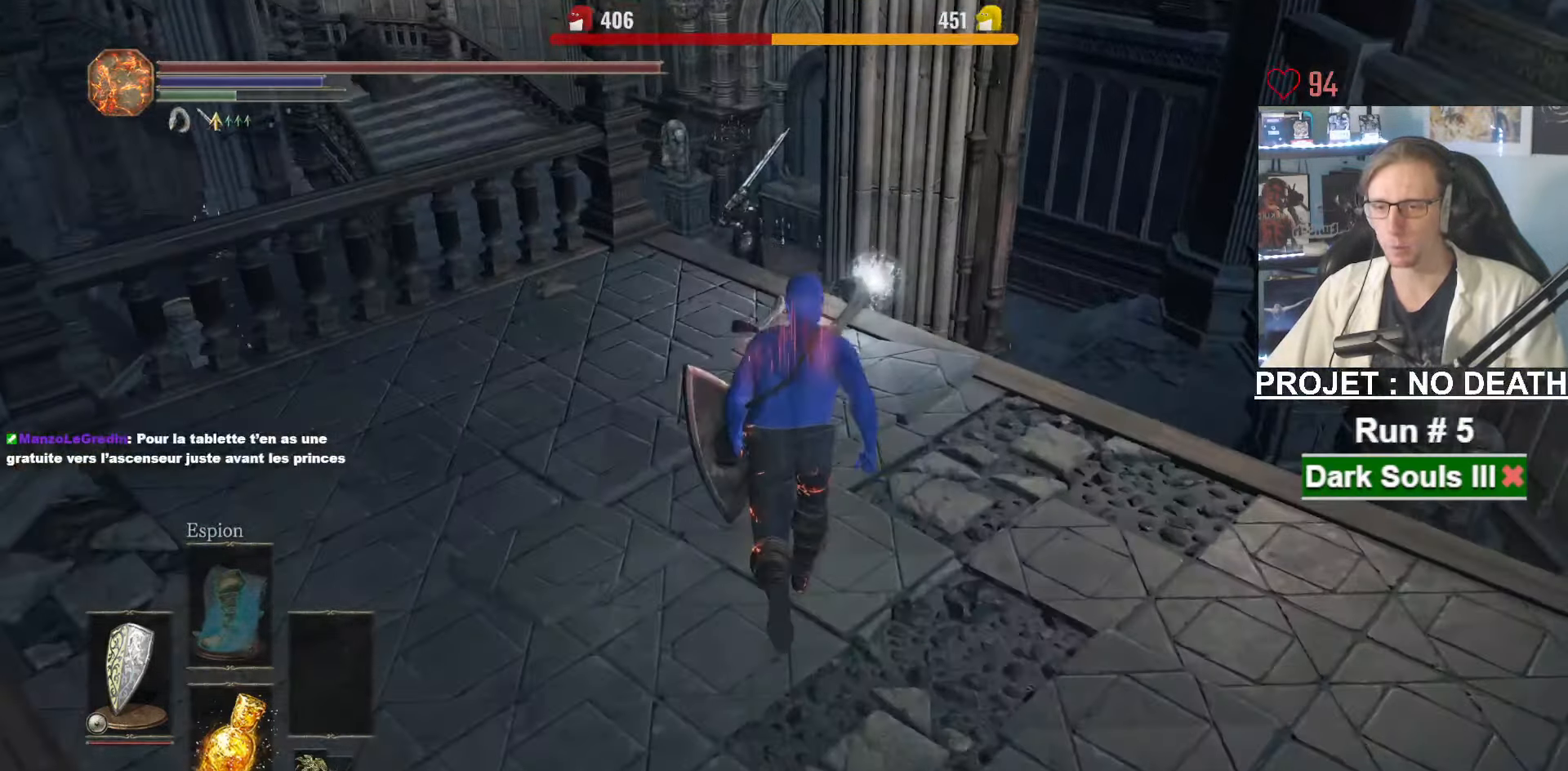
{"keys": ["space", "z"], "mouse": [], "events": [[100, "ctrl", "down"], [284, "ctrl", "up"]]}
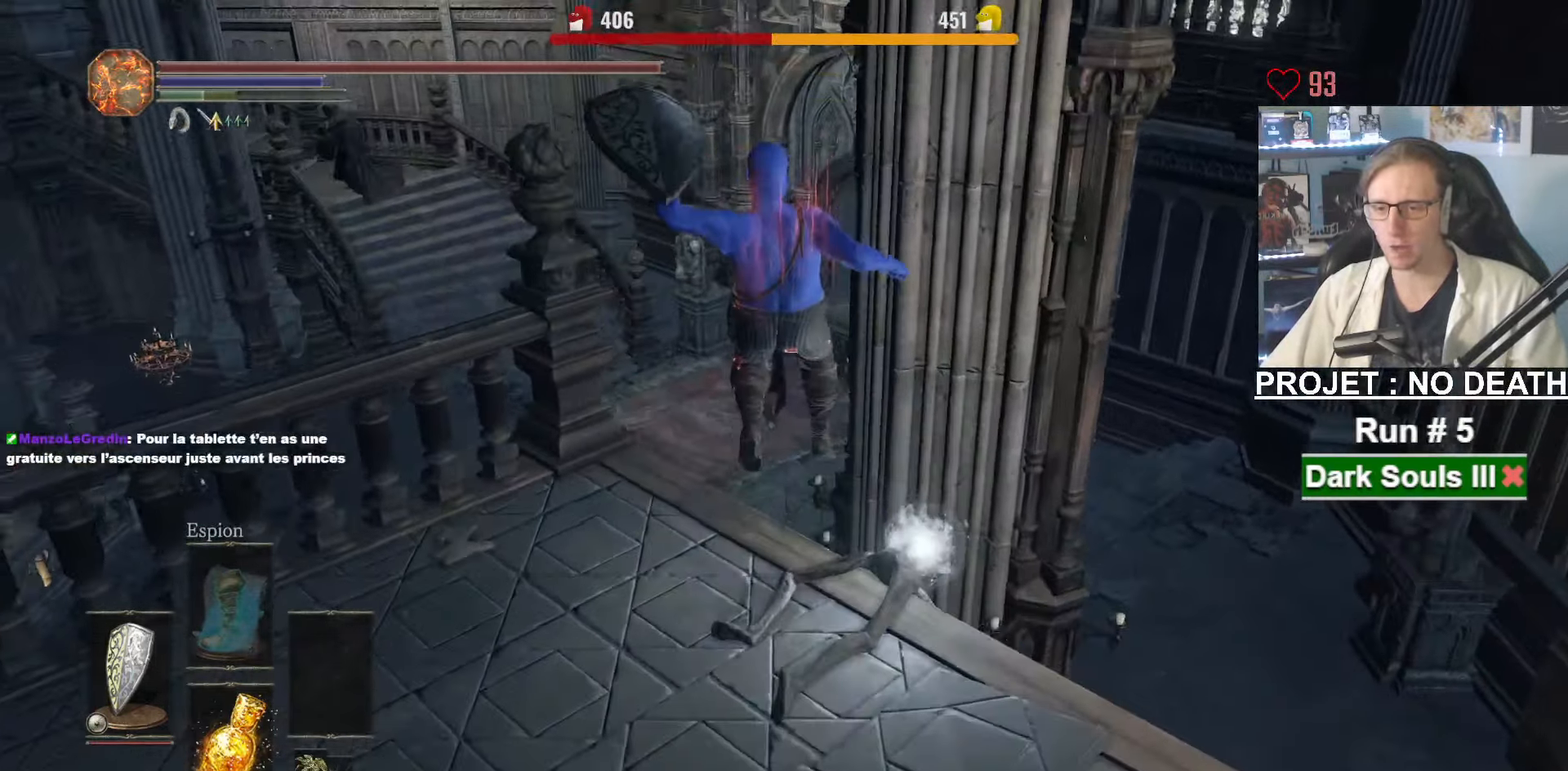
{"keys": ["space", "z"], "mouse": [], "events": []}
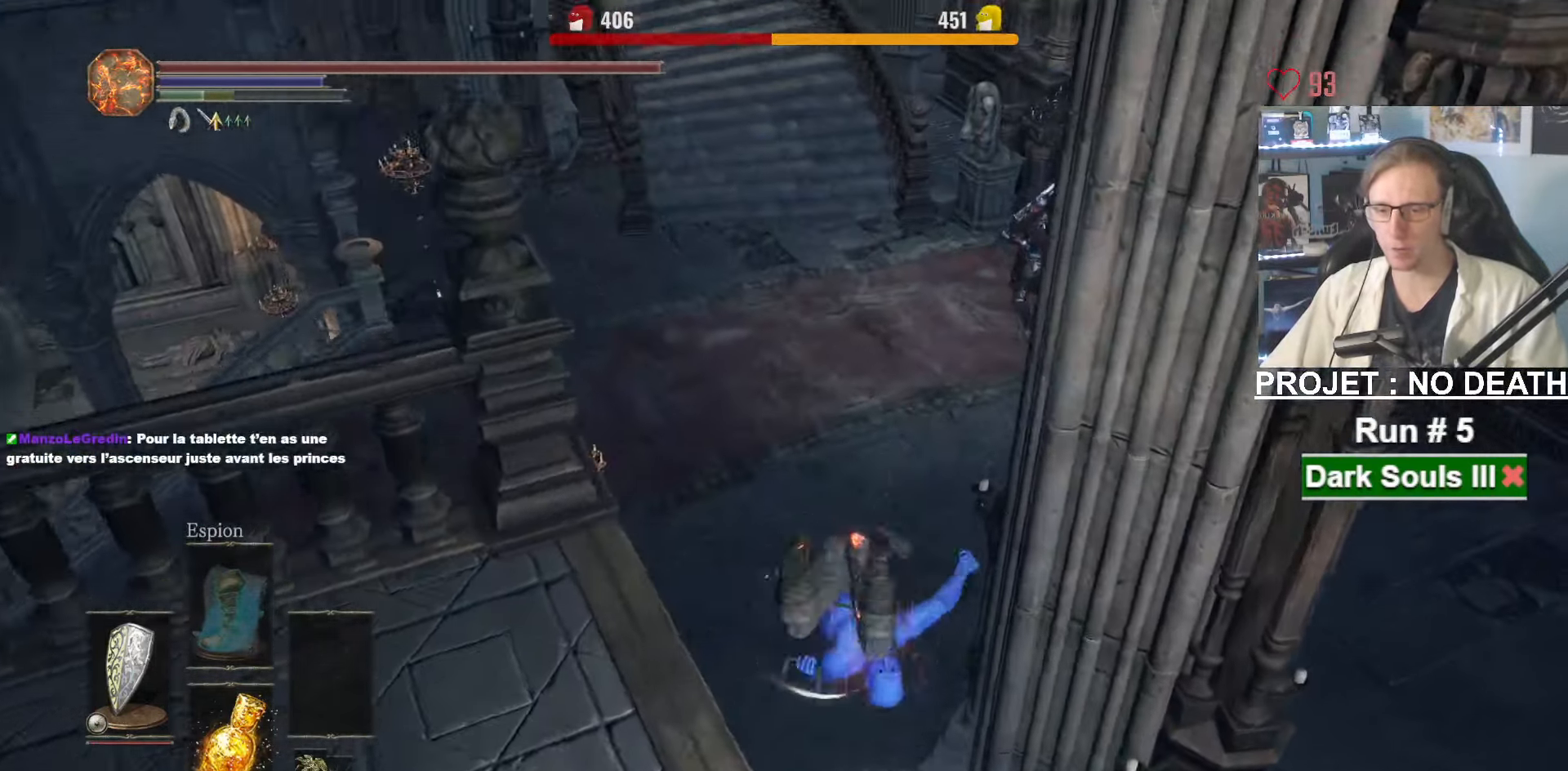
{"keys": ["space", "z"], "mouse": [], "events": [[84, "space", "up"], [317, "space", "down"], [417, "space", "up"], [500, "space", "down"]]}
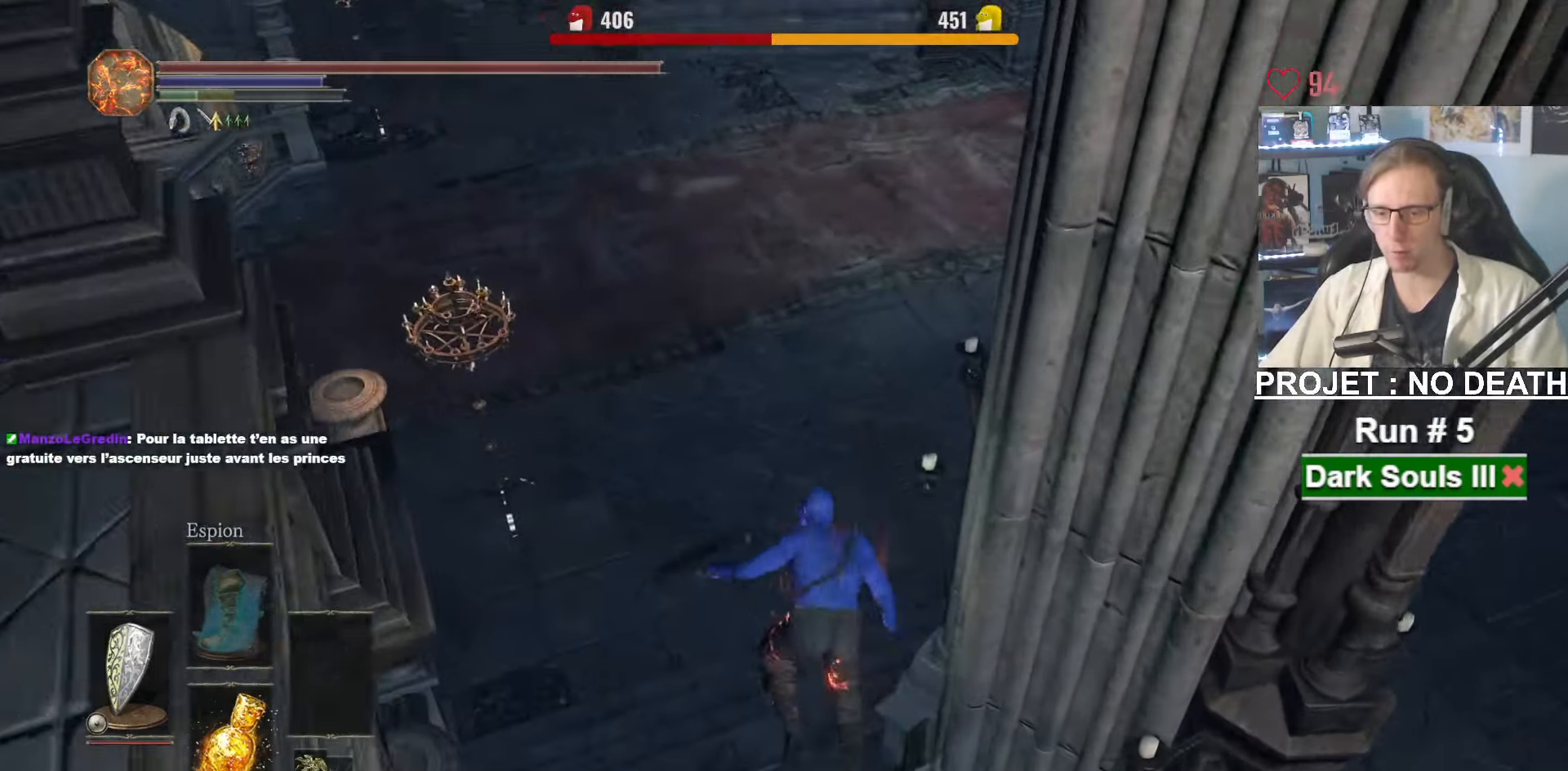
{"keys": ["space", "z"], "mouse": [], "events": [[50, "space", "up"], [150, "space", "down"]]}
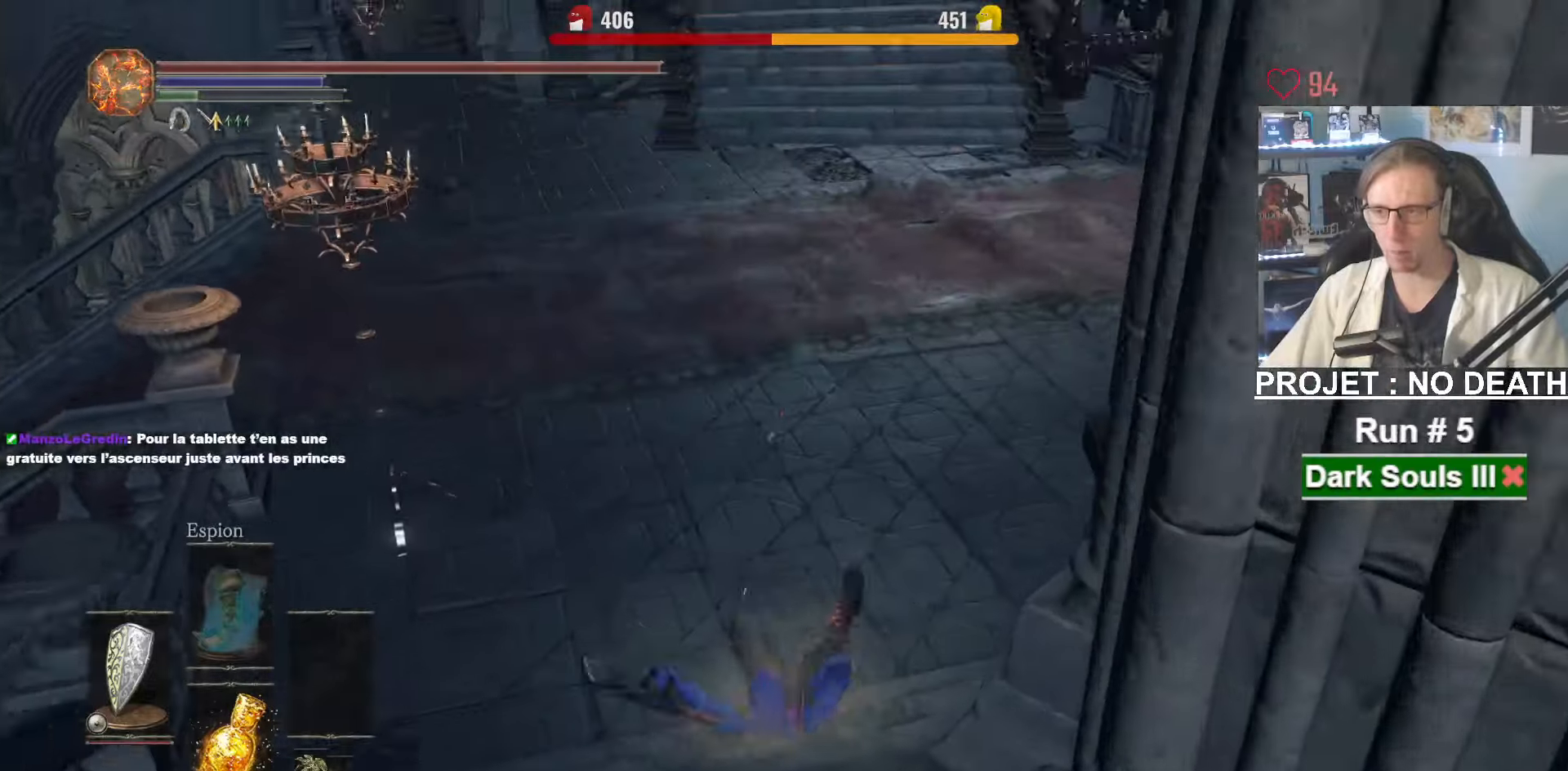
{"keys": ["space", "z"], "mouse": [], "events": [[66, "space", "up"], [166, "space", "down"]]}
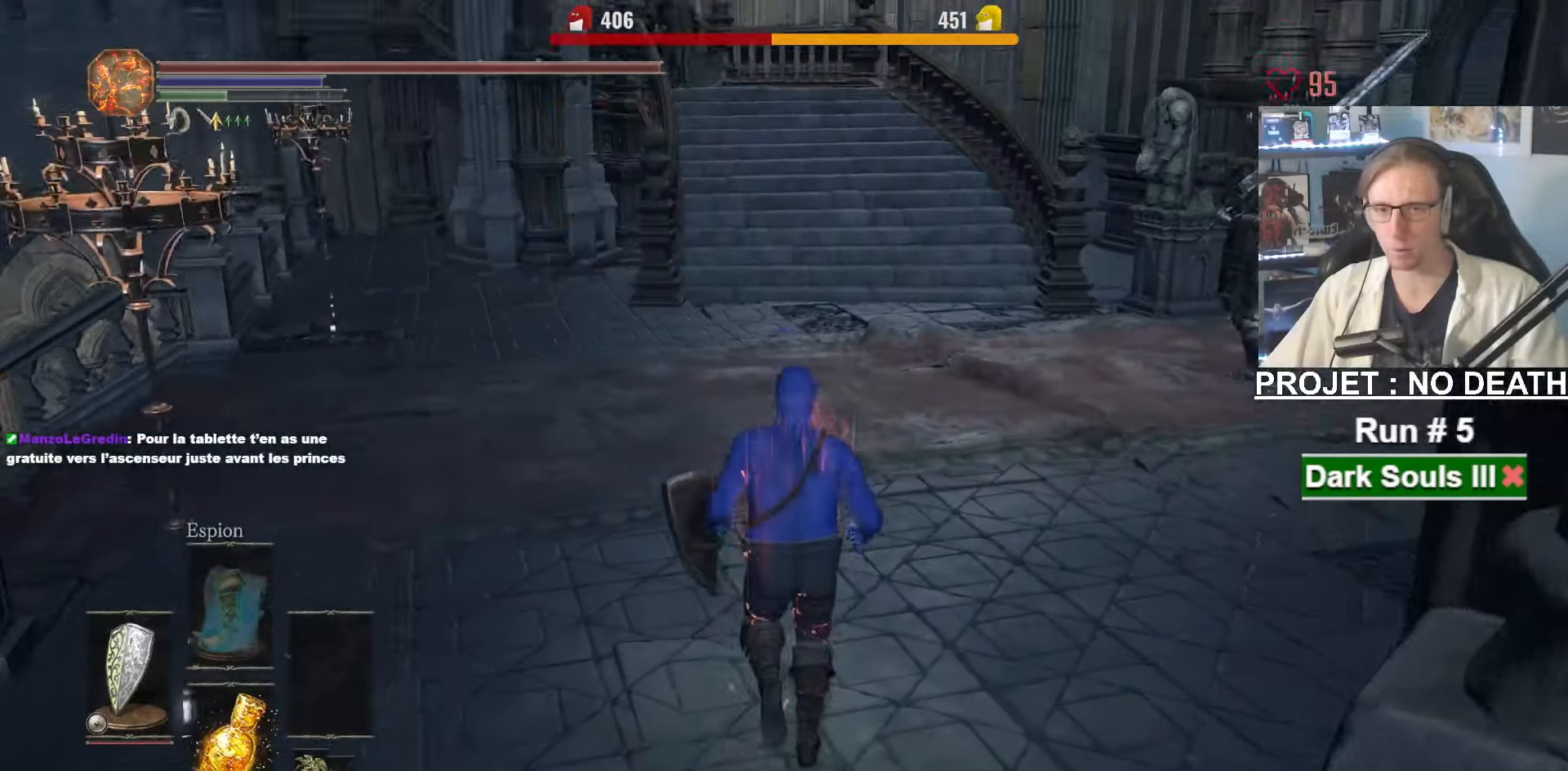
{"keys": ["space", "z"], "mouse": ["right"], "events": [[216, "mouse_right", "down"]]}
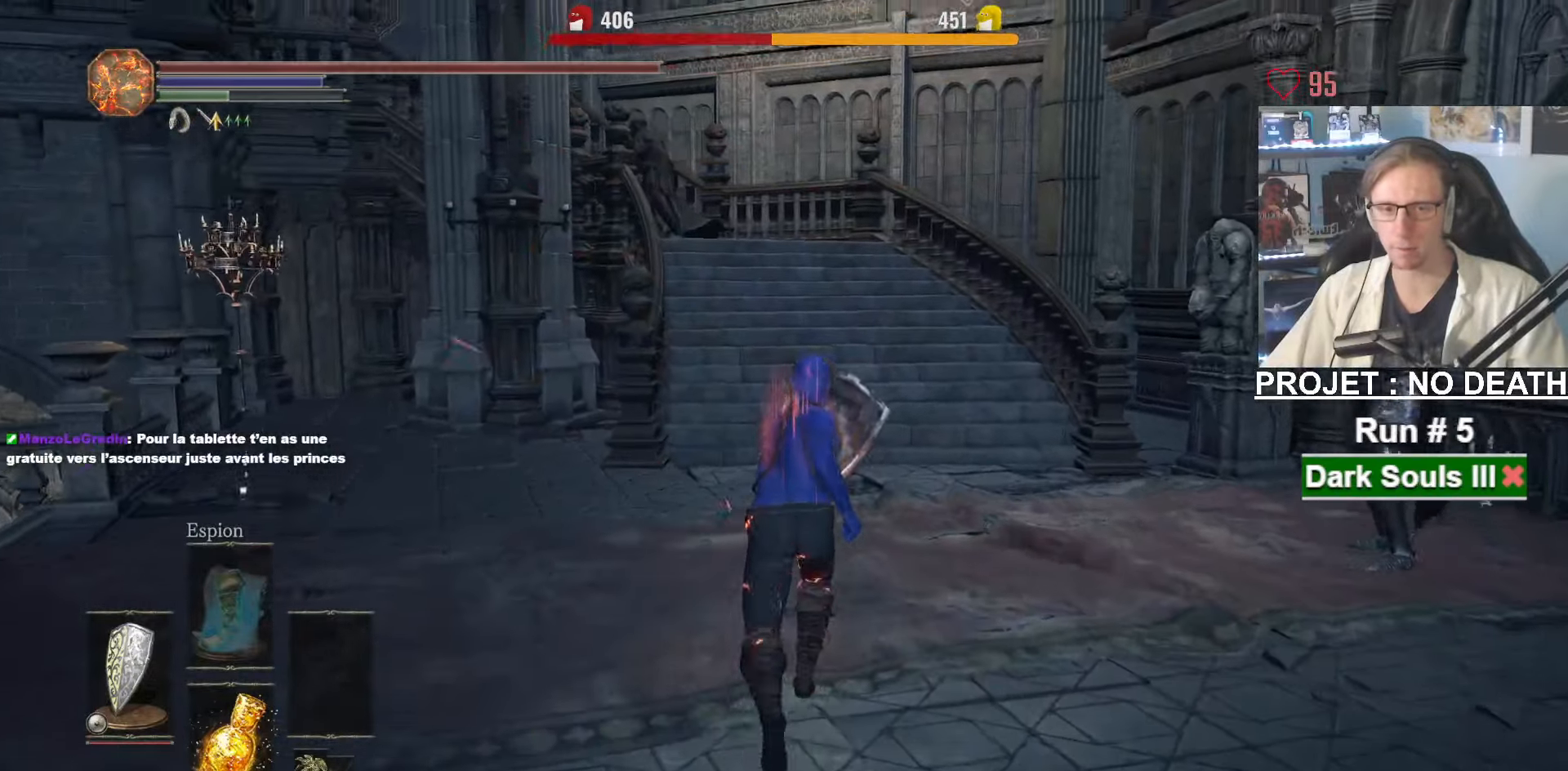
{"keys": ["space", "z"], "mouse": ["right"], "events": []}
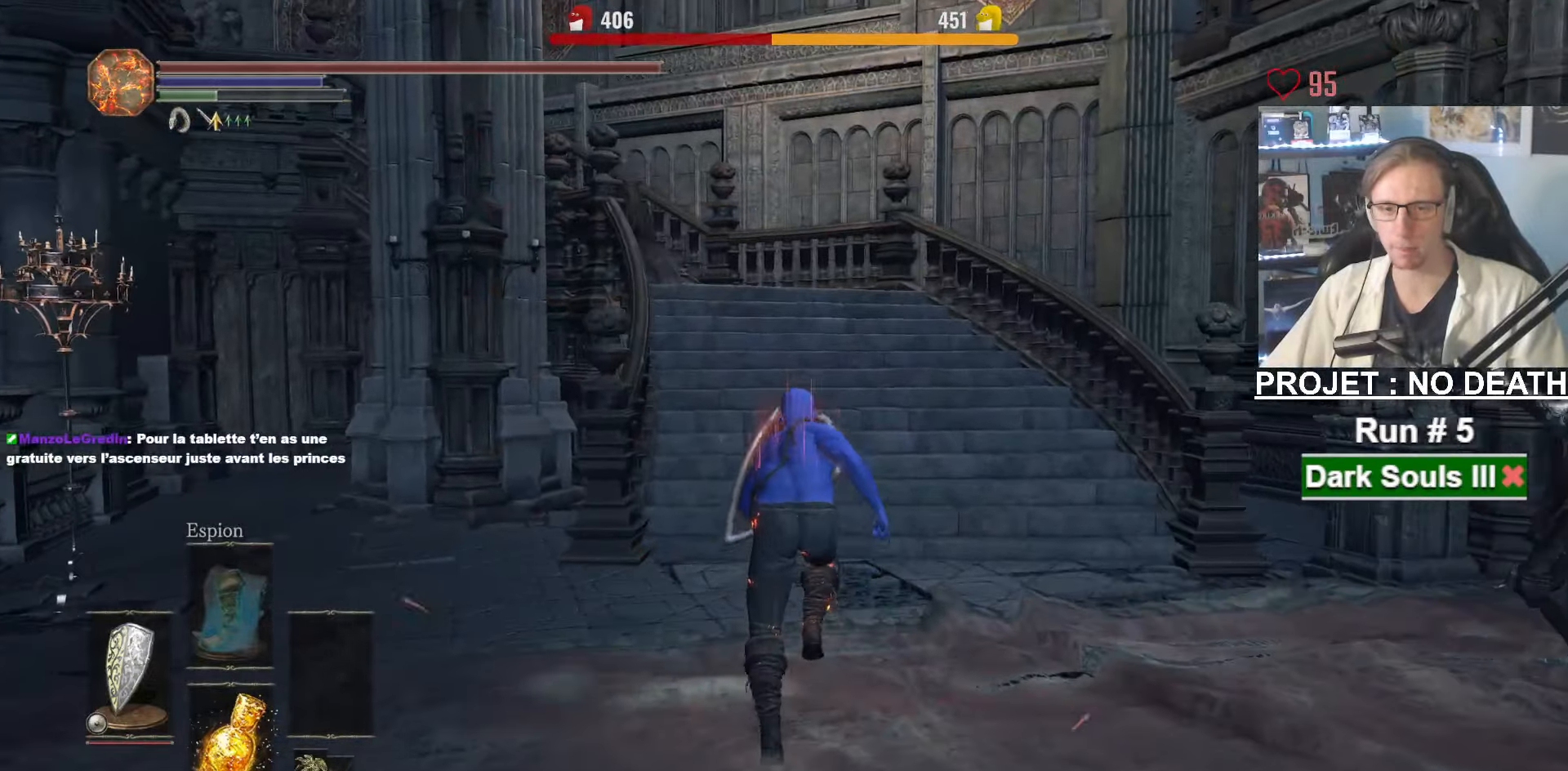
{"keys": ["space", "z"], "mouse": ["right"], "events": []}
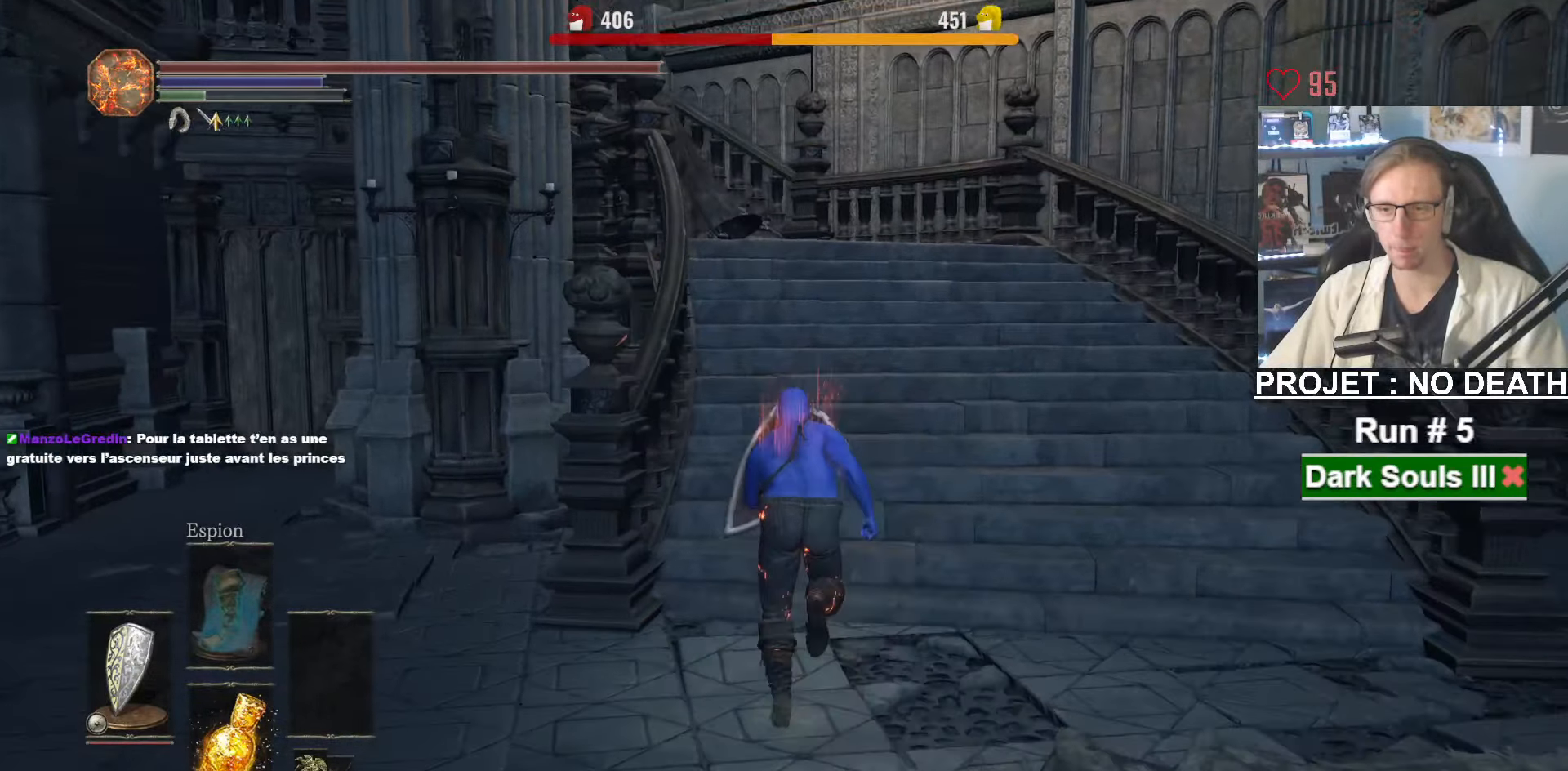
{"keys": ["space", "z"], "mouse": [], "events": [[166, "mouse_right", "up"]]}
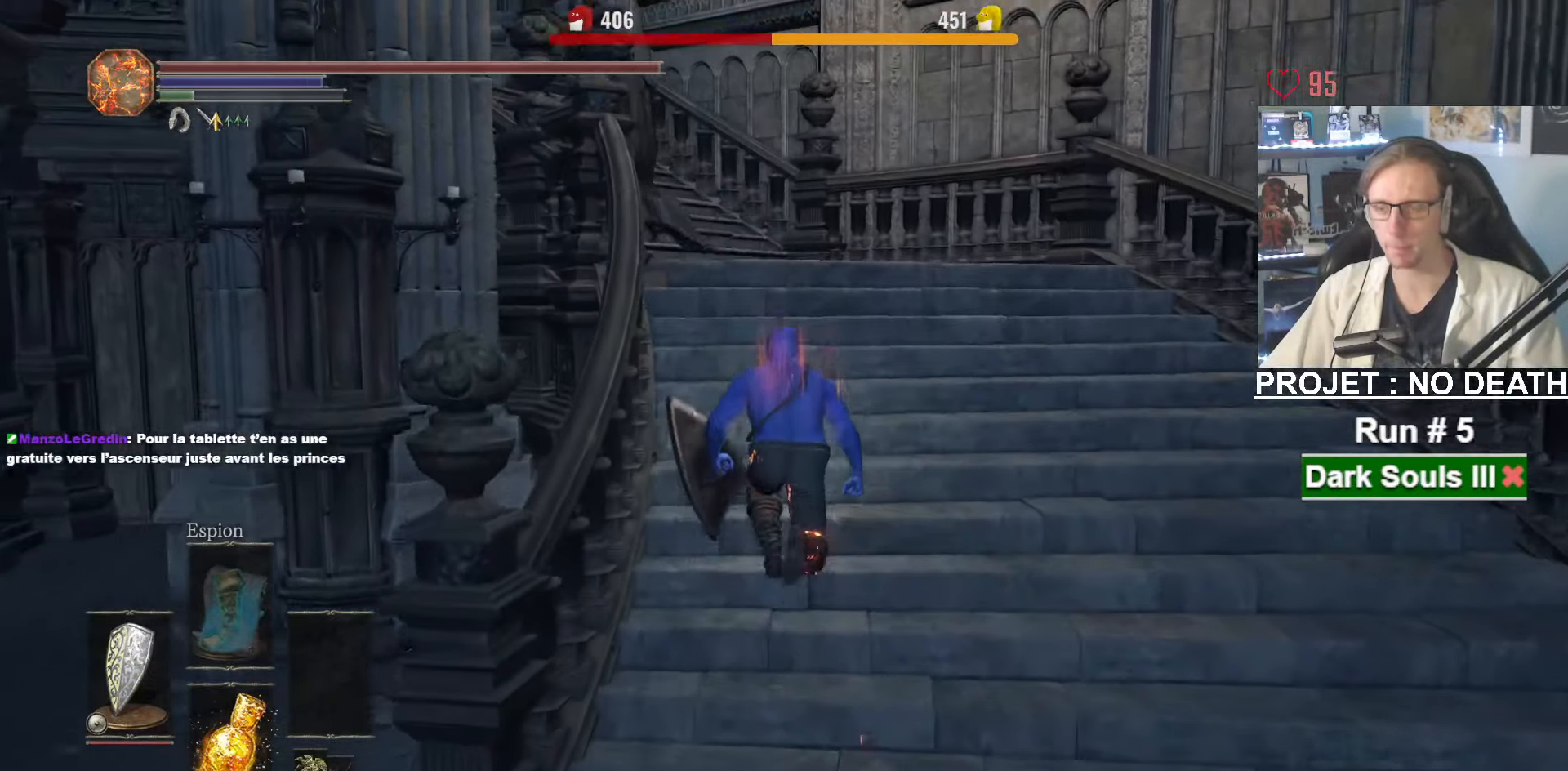
{"keys": ["space", "z"], "mouse": [], "events": []}
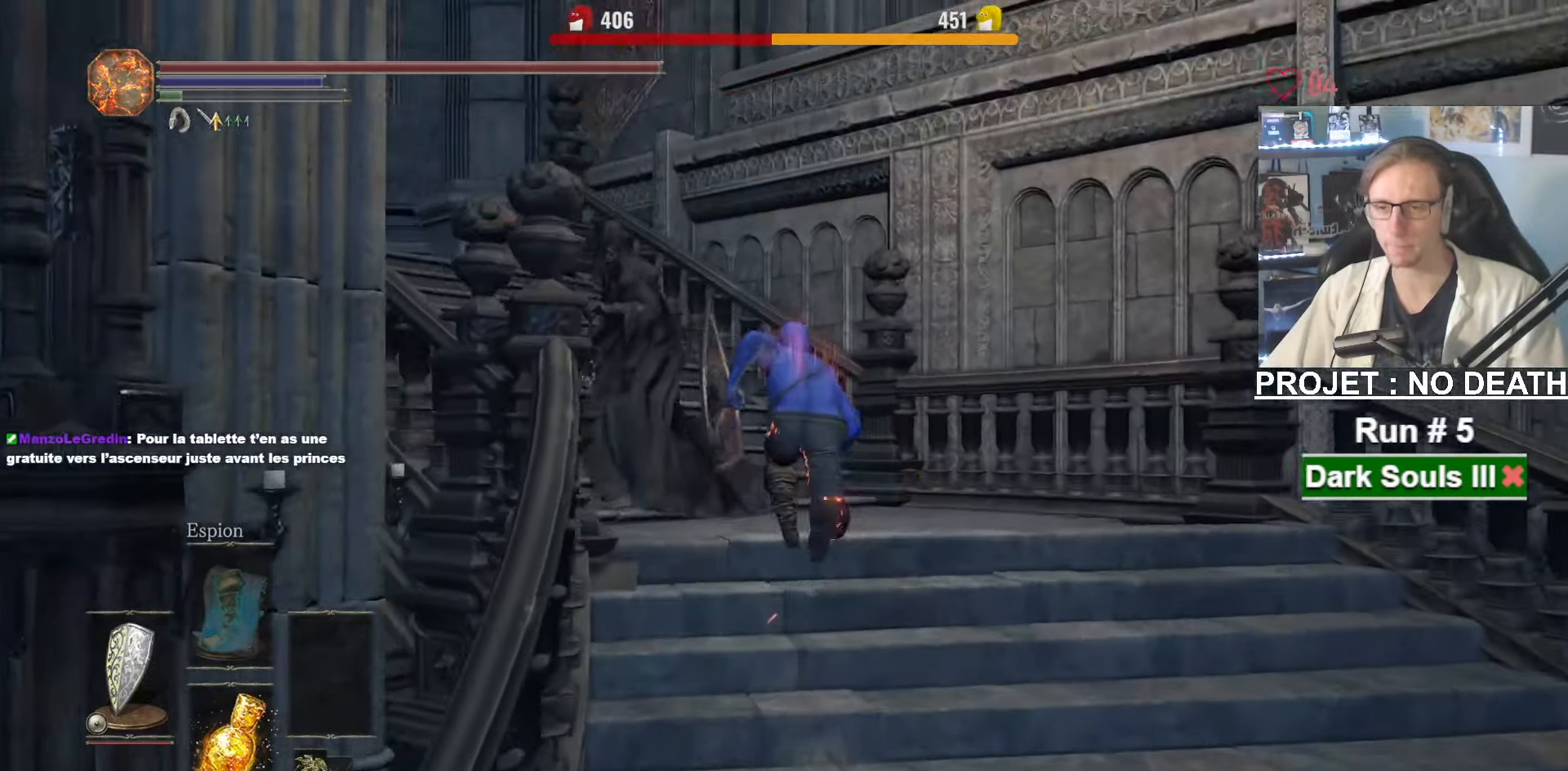
{"keys": ["z"], "mouse": [], "events": [[350, "space", "up"]]}
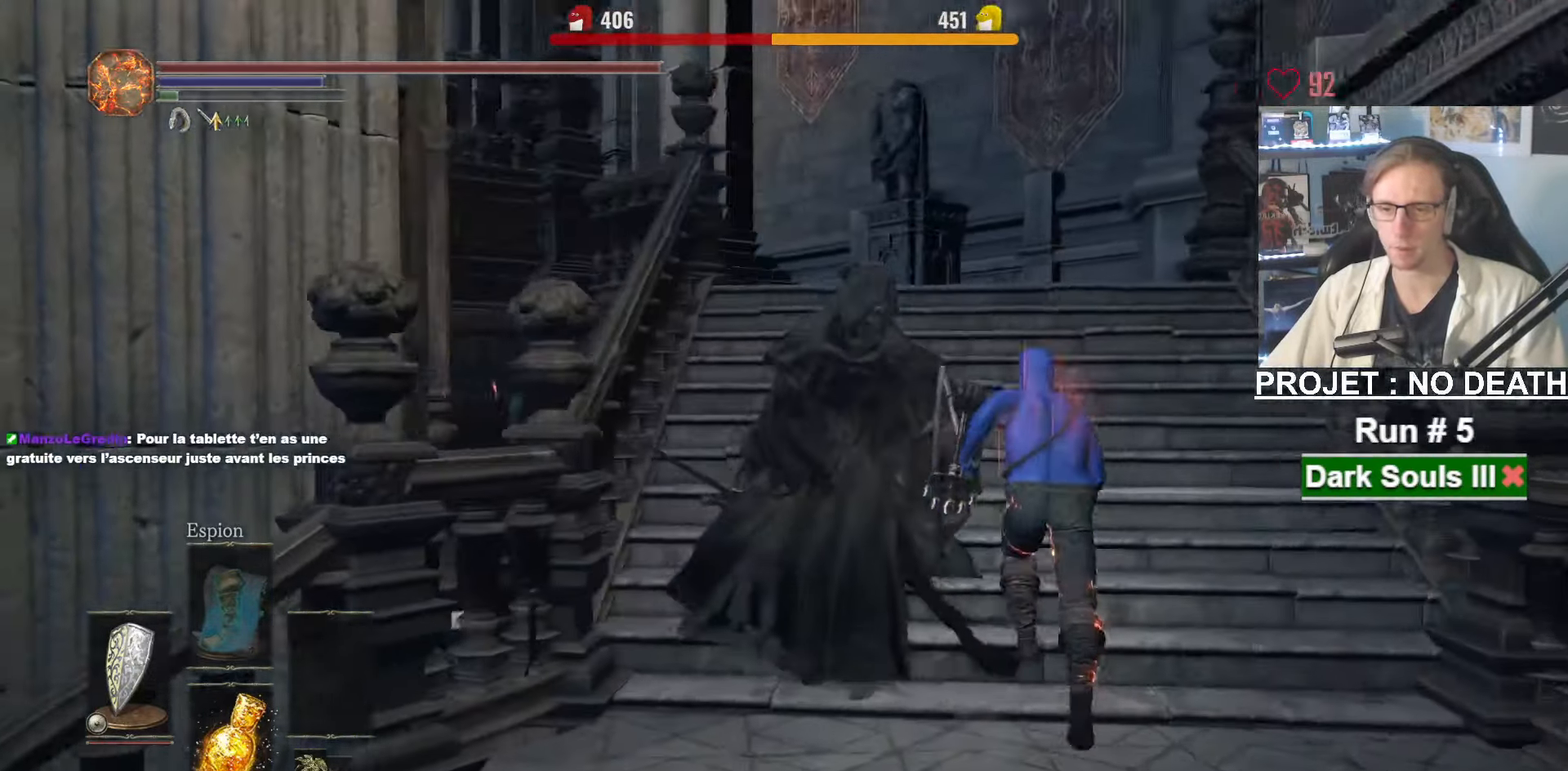
{"keys": ["z"], "mouse": [], "events": []}
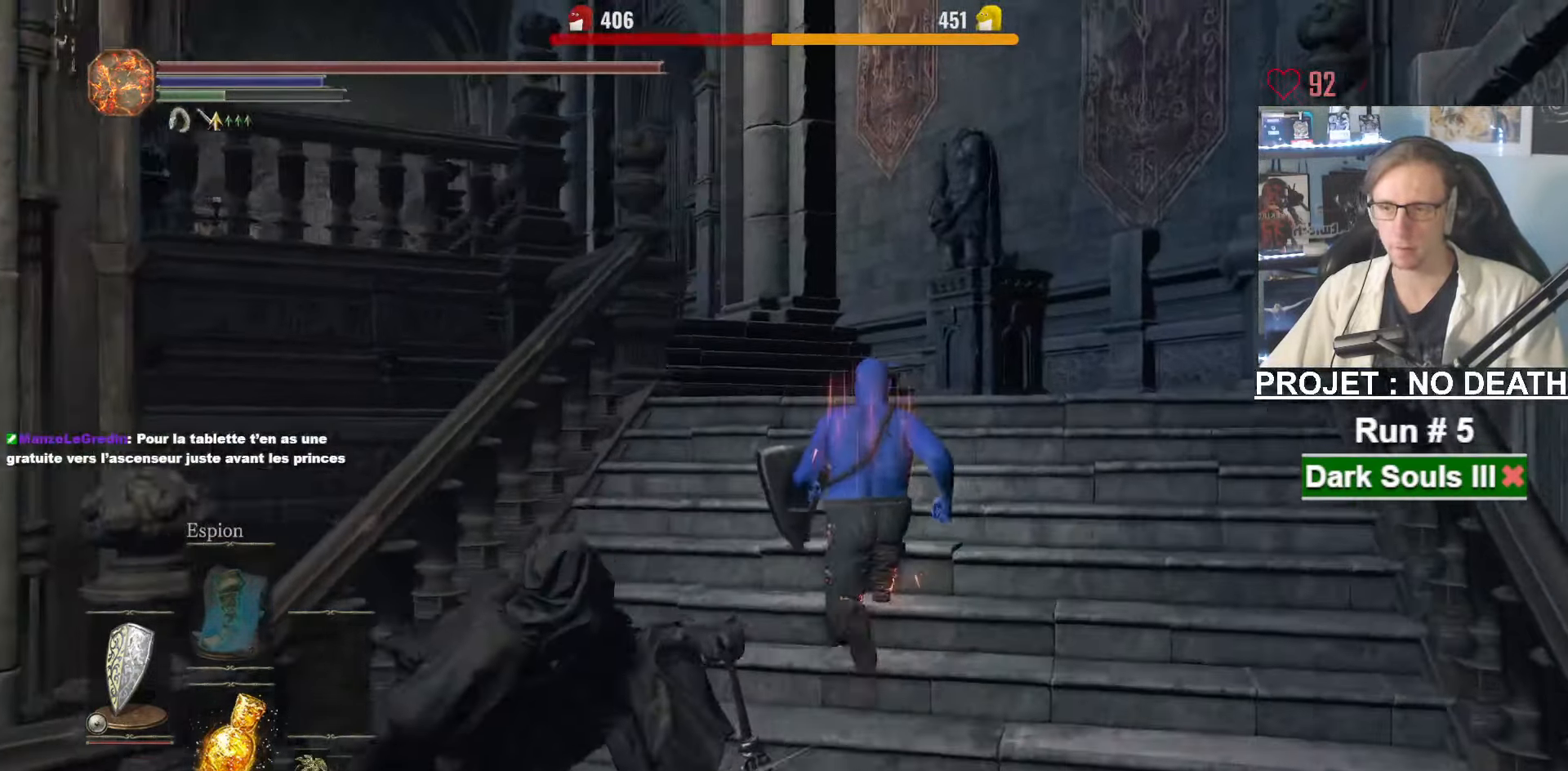
{"keys": ["space", "z"], "mouse": [], "events": [[150, "space", "down"]]}
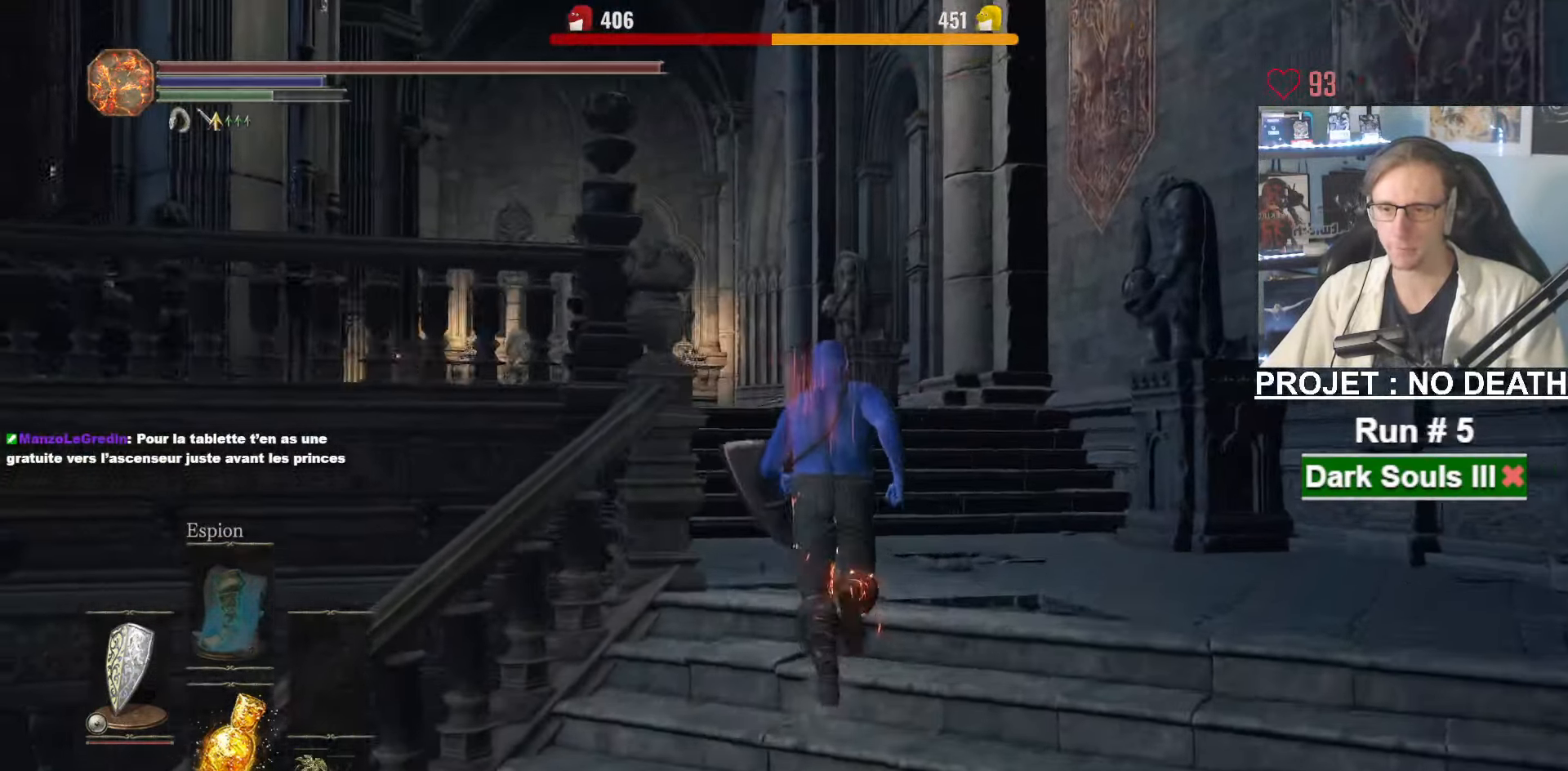
{"keys": ["space", "tab", "z"], "mouse": [], "events": [[483, "tab", "down"]]}
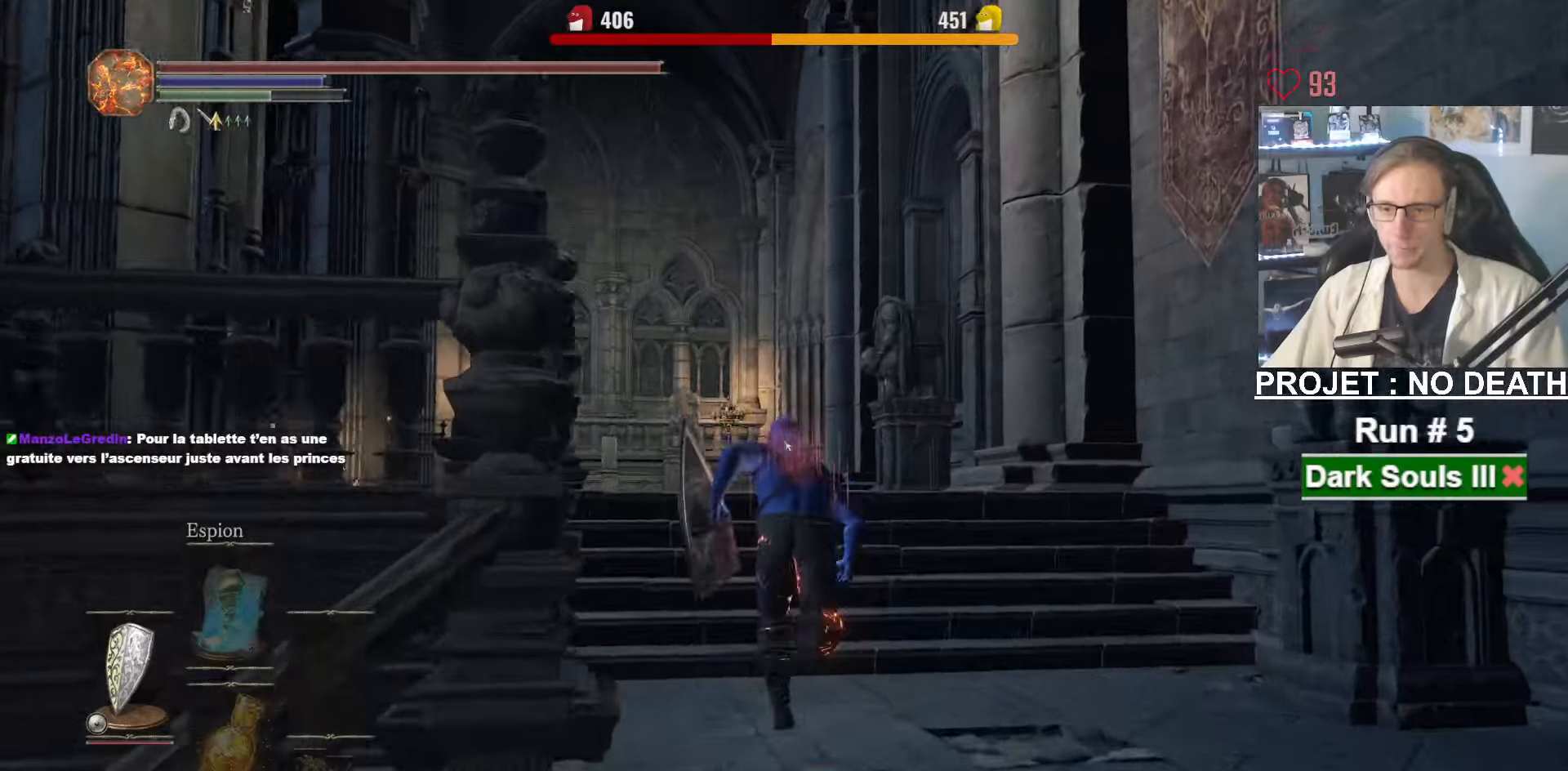
{"keys": ["space", "z"], "mouse": [], "events": [[133, "e", "down"], [133, "tab", "up"], [233, "e", "up"], [267, "e", "down"], [367, "e", "up"]]}
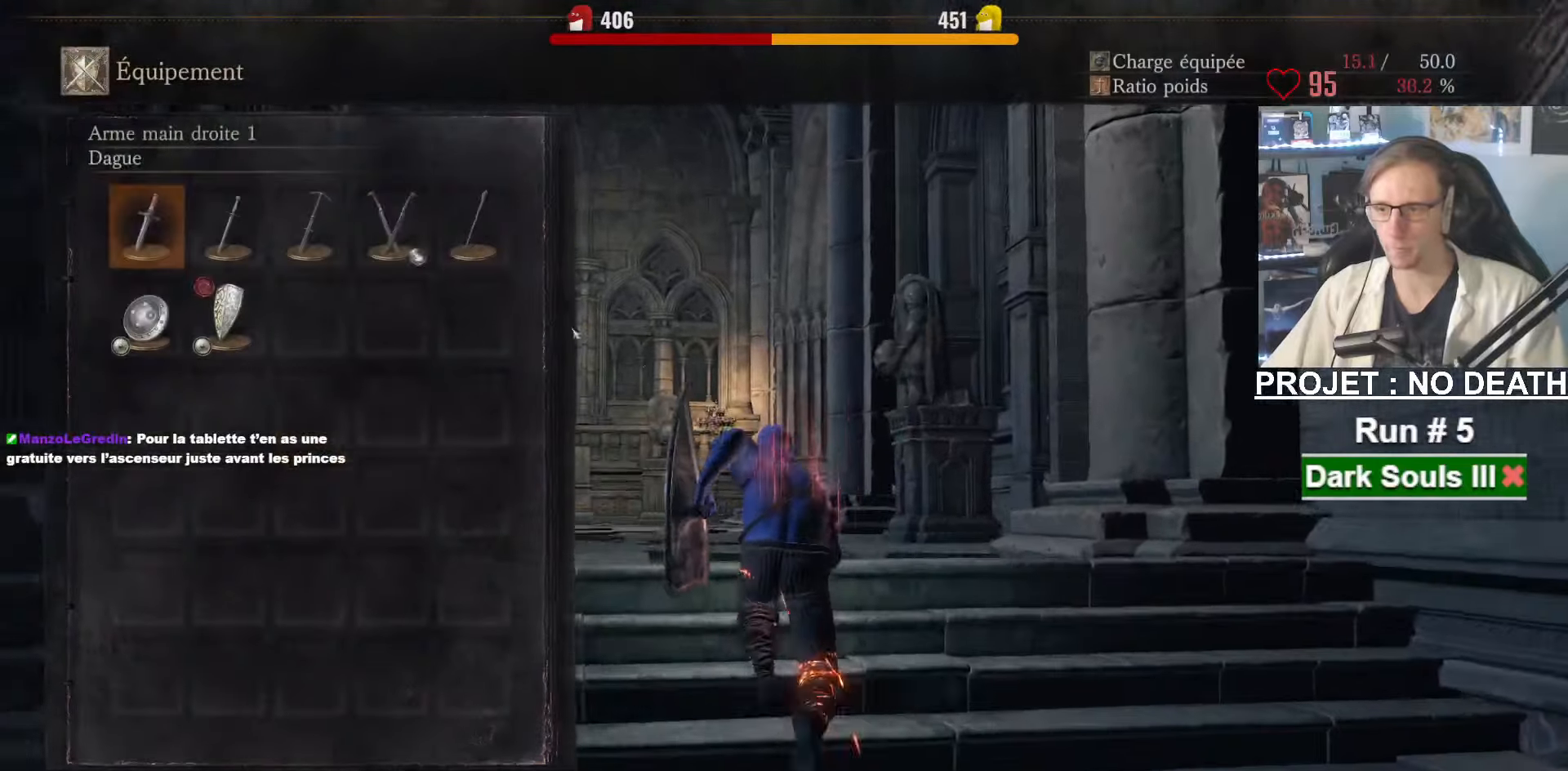
{"keys": ["space", "tab", "z"], "mouse": [], "events": [[233, "mouse_left", "down"], [383, "mouse_left", "up"], [433, "tab", "down"]]}
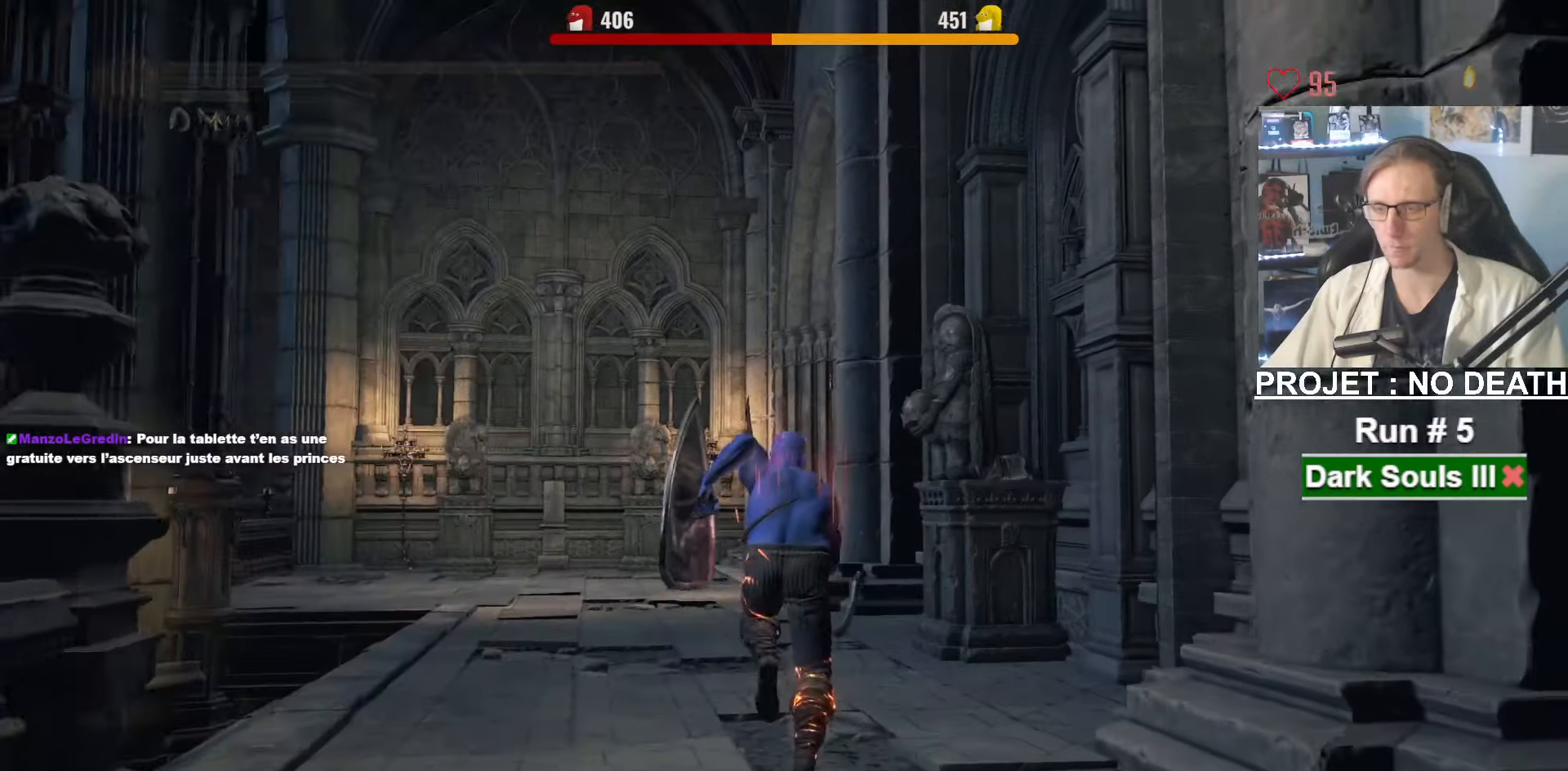
{"keys": ["space", "z"], "mouse": [], "events": [[17, "tab", "up"]]}
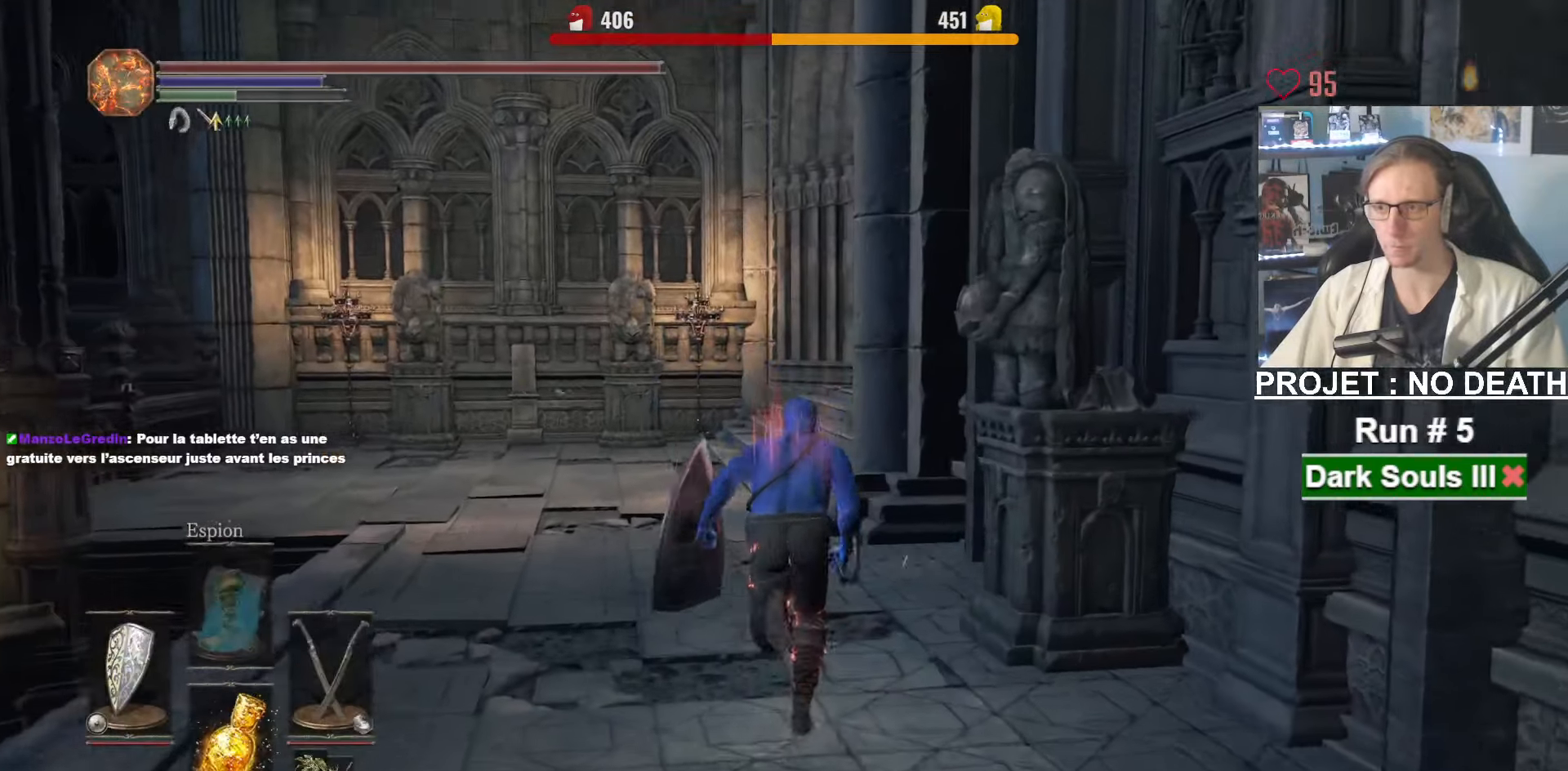
{"keys": ["space", "z"], "mouse": [], "events": []}
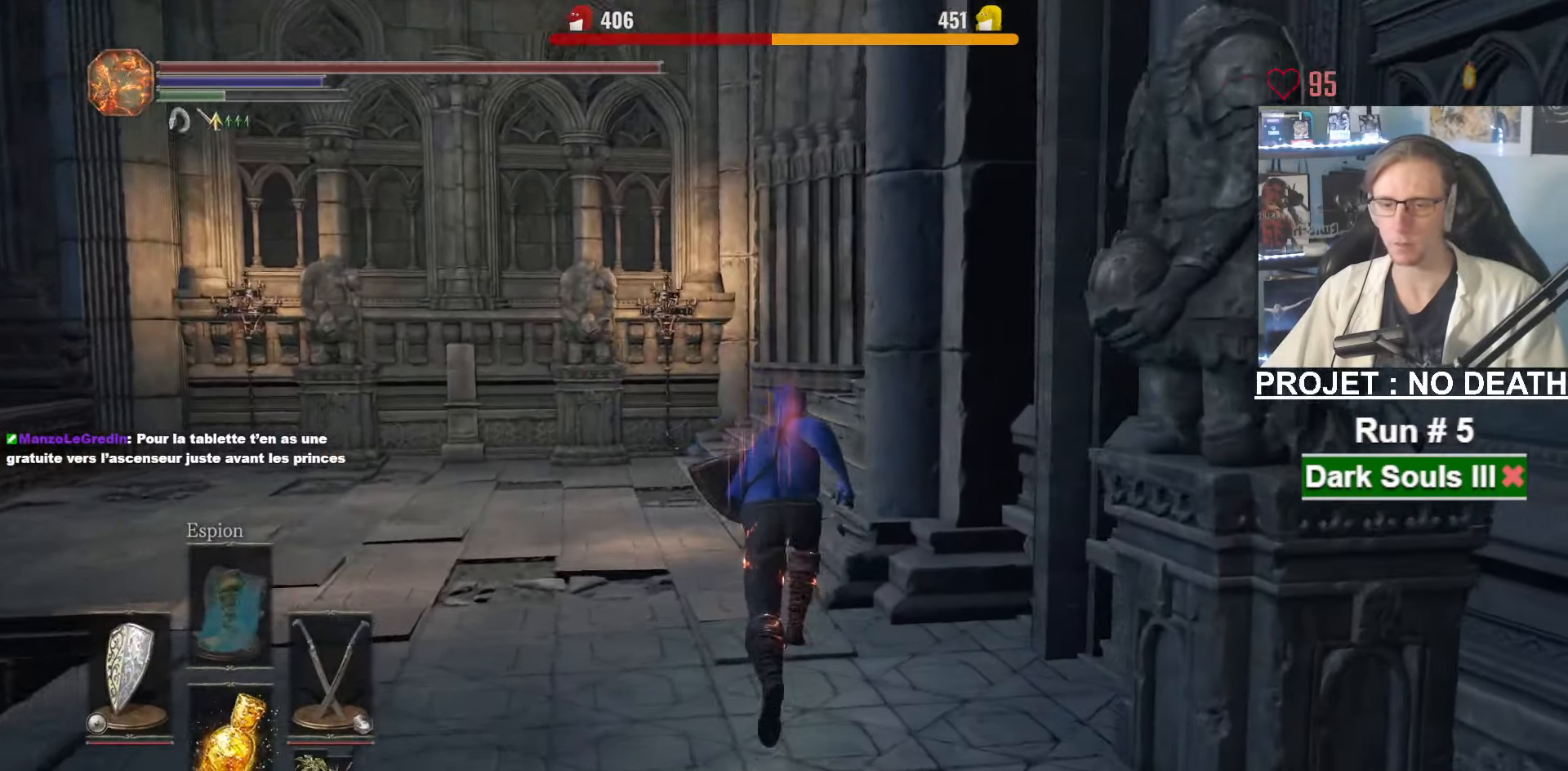
{"keys": ["q", "space", "z"], "mouse": [], "events": [[50, "space", "up"], [100, "q", "down"], [150, "space", "down"]]}
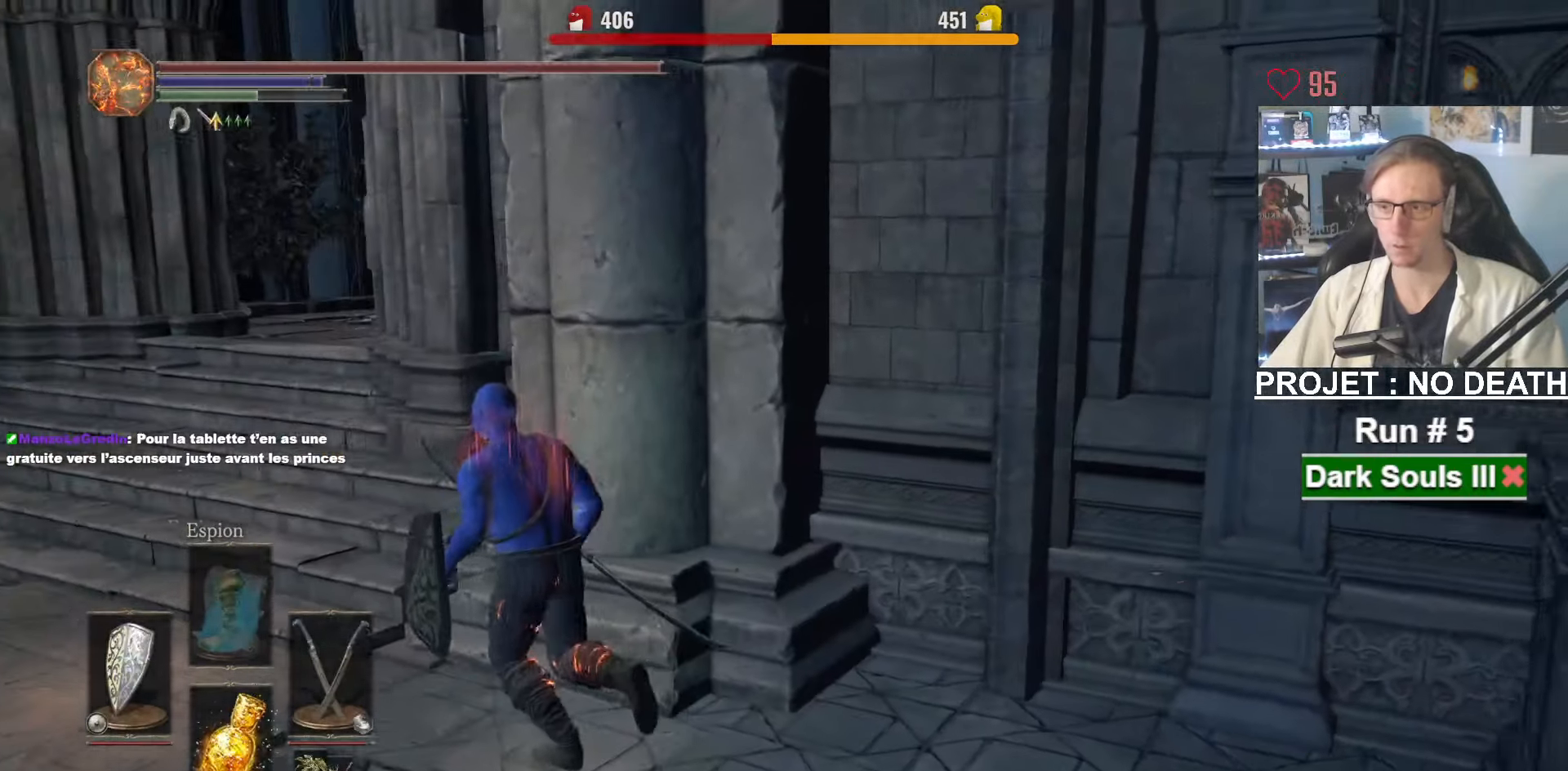
{"keys": ["q", "space", "z"], "mouse": [], "events": []}